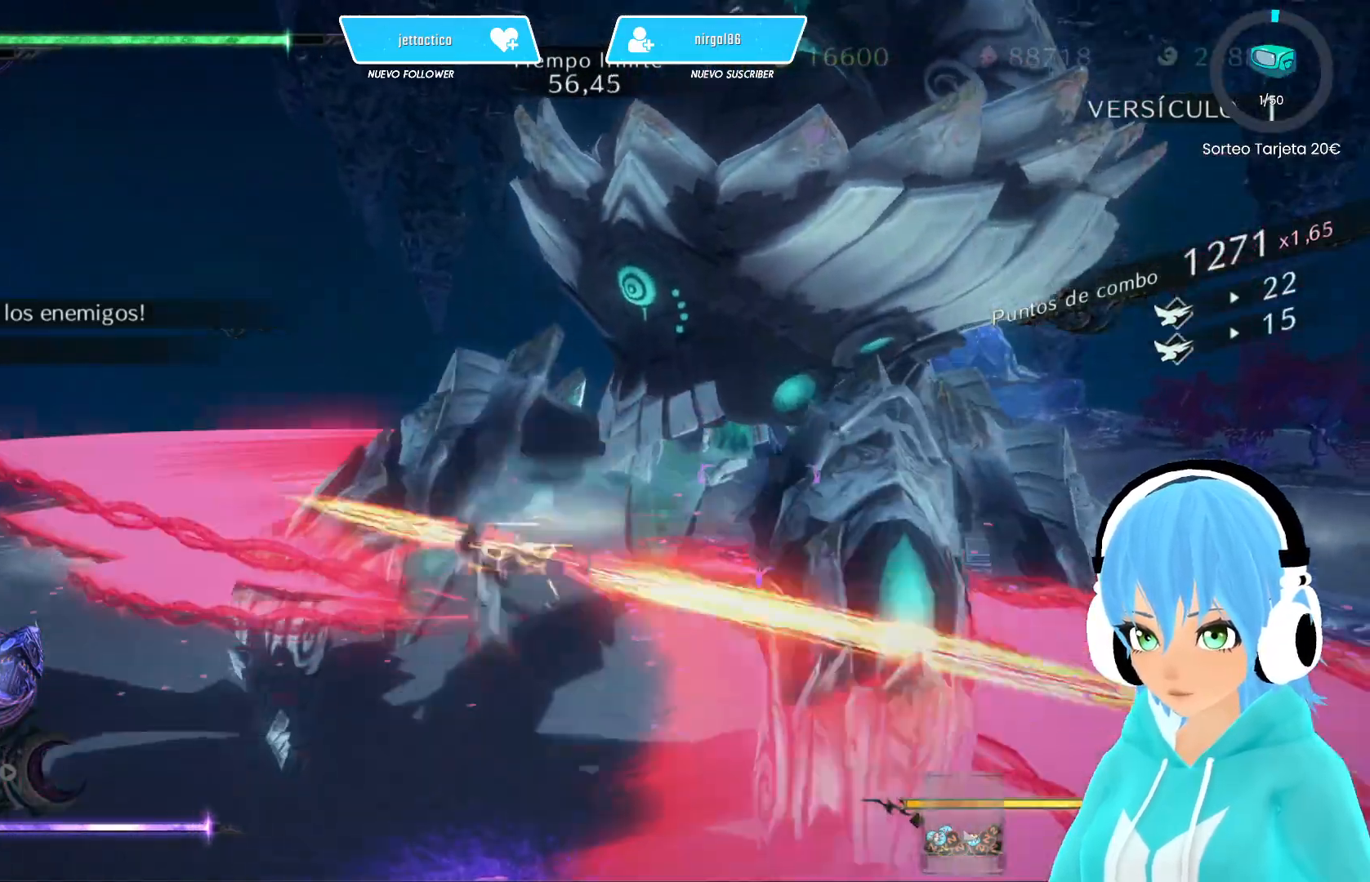
Gameplay with a controller (Xbox layout); each line is a JSON object with the inputs held at the frame after it. "events" lists button and stick changes between this image and that frame as [ms after this image, input, new state], when the widget could be followed in between.
{"buttons": [], "left_stick": "up-right", "right_stick": "center", "events": [[100, "B", "up"], [133, "B", "down"], [233, "B", "up"], [267, "B", "down"], [367, "B", "up"], [417, "B", "down"], [500, "B", "up"]]}
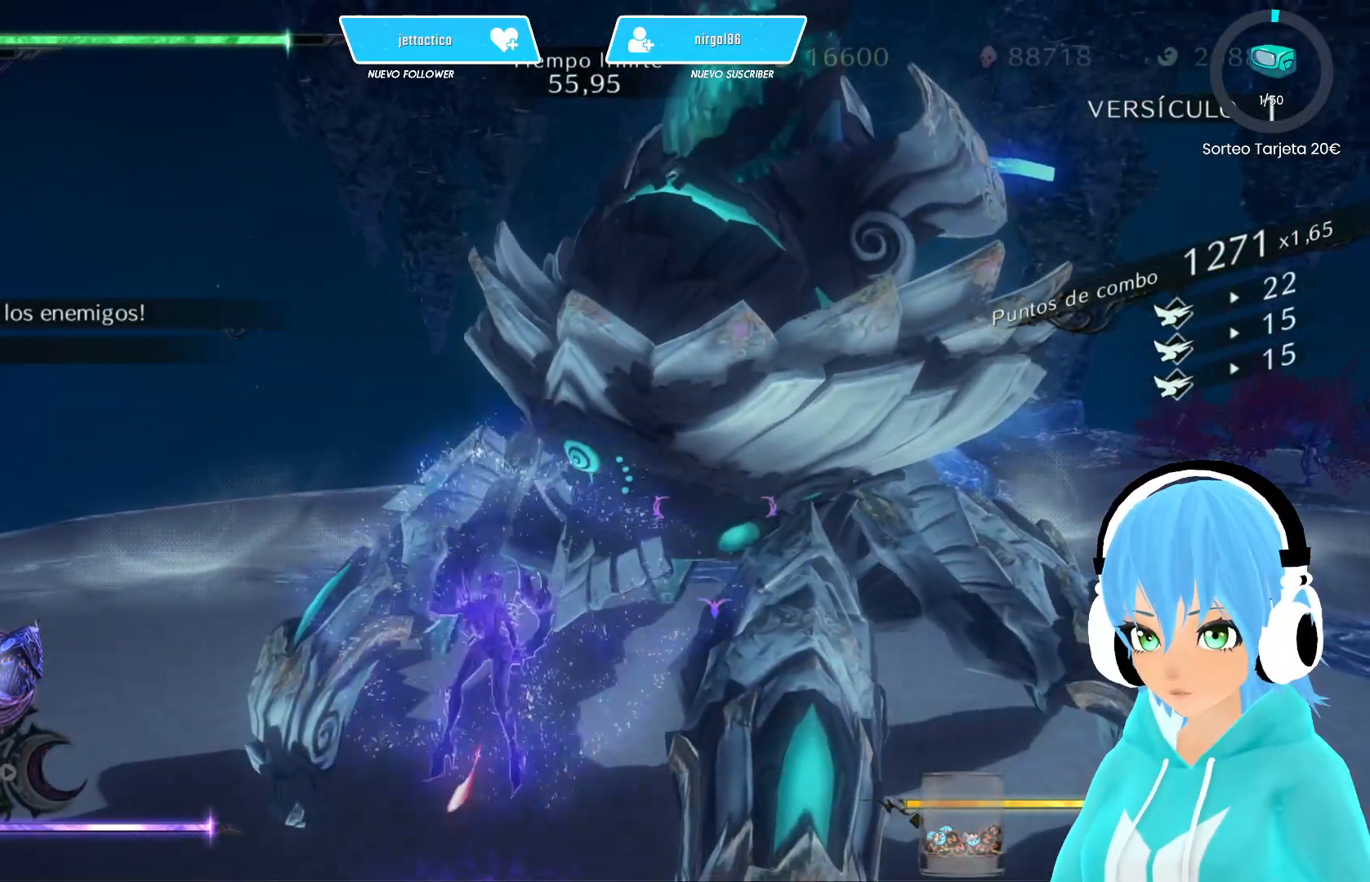
{"buttons": [], "left_stick": "up-right", "right_stick": "center", "events": [[67, "B", "down"], [167, "B", "up"], [233, "B", "down"], [350, "B", "up"], [383, "B", "down"], [483, "B", "up"]]}
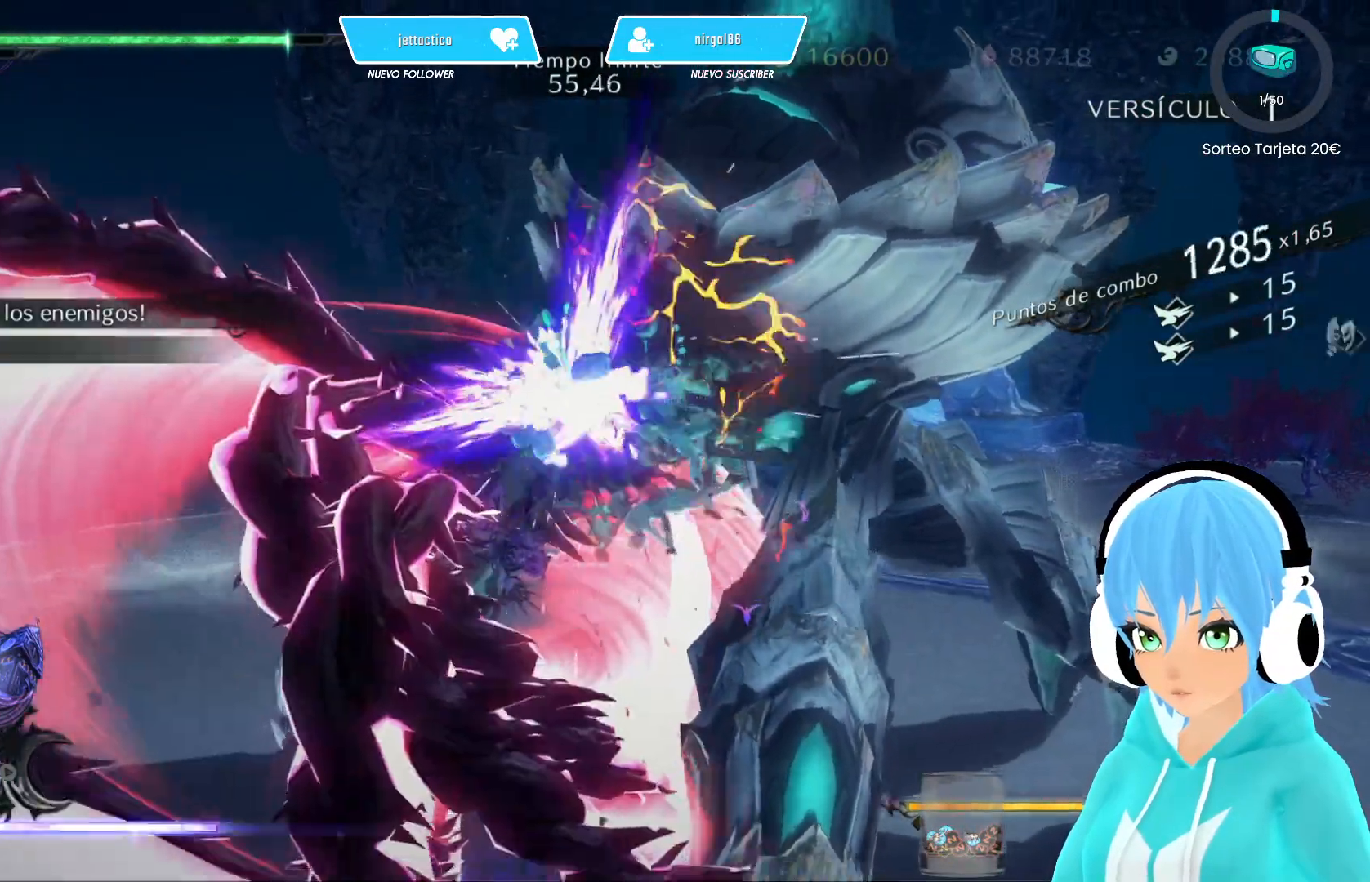
{"buttons": ["L2"], "left_stick": "up-right", "right_stick": "center", "events": [[283, "L2", "down"]]}
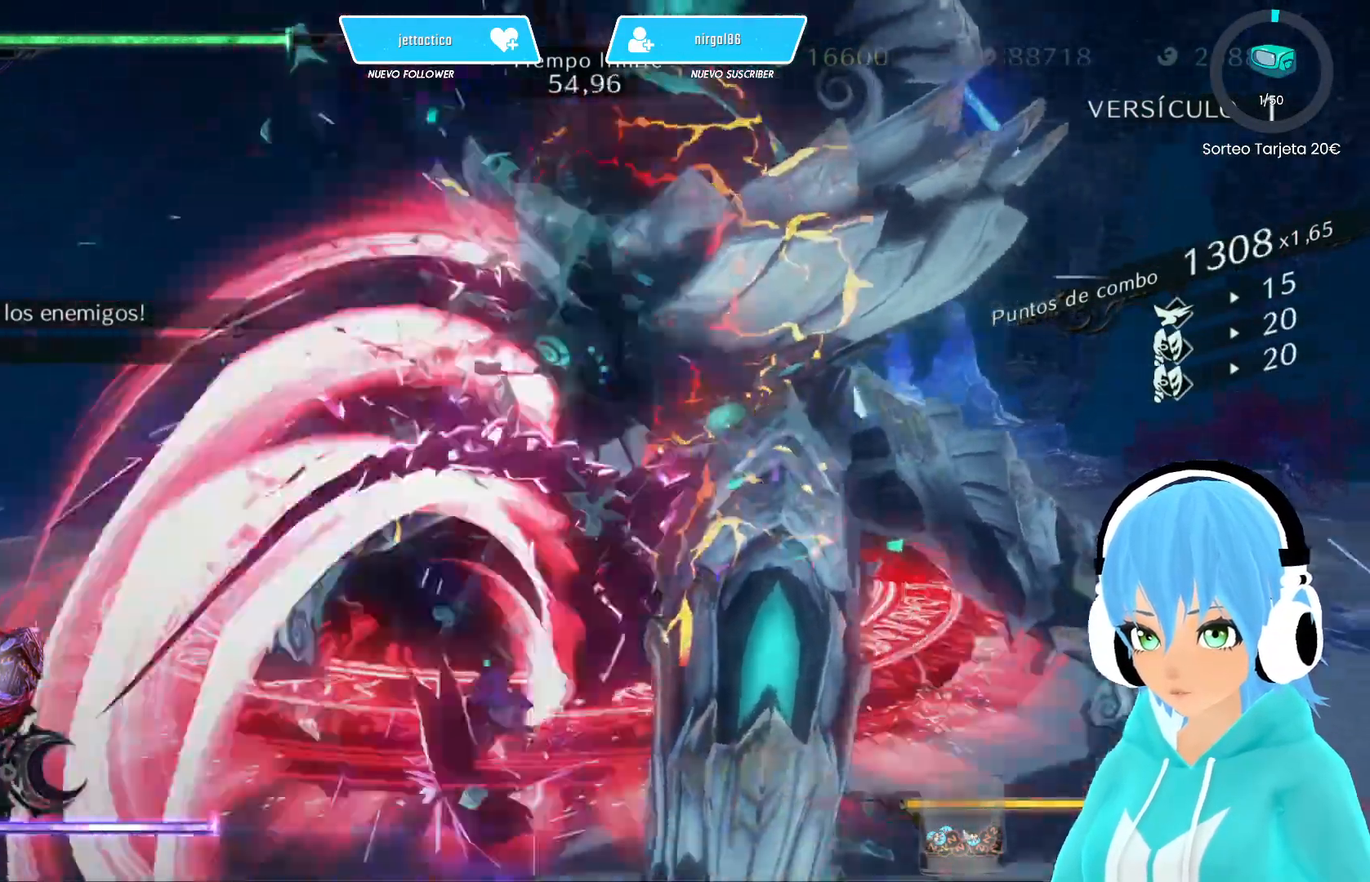
{"buttons": [], "left_stick": "up-right", "right_stick": "center", "events": [[267, "L2", "up"]]}
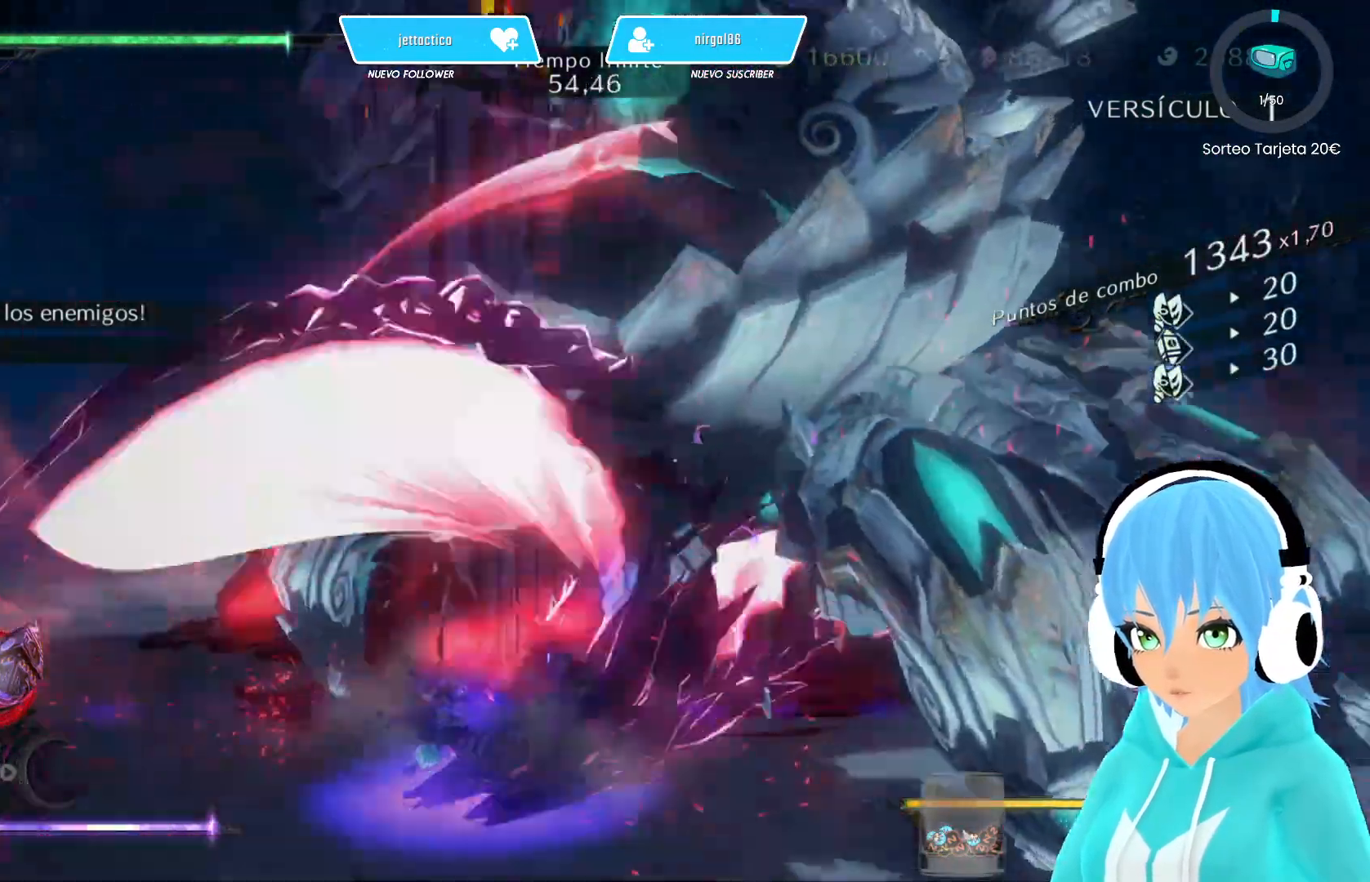
{"buttons": ["Y"], "left_stick": "up-right", "right_stick": "center", "events": [[33, "Y", "down"], [117, "Y", "up"], [200, "Y", "down"], [283, "Y", "up"], [367, "Y", "down"], [400, "Y", "up"], [500, "Y", "down"]]}
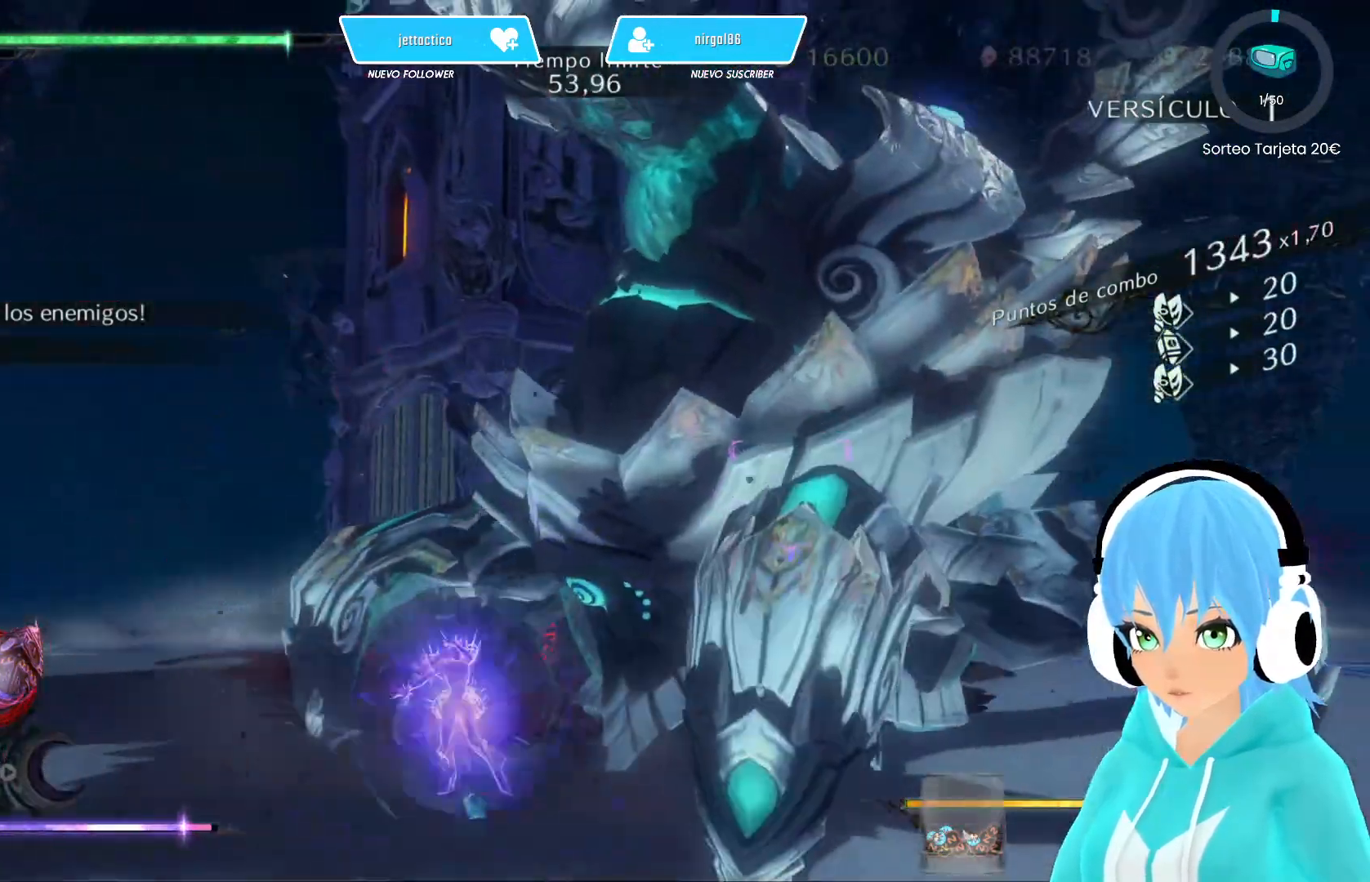
{"buttons": ["Y"], "left_stick": "up-right", "right_stick": "center", "events": [[67, "Y", "up"], [150, "Y", "down"], [200, "Y", "up"], [317, "Y", "down"], [367, "Y", "up"], [467, "Y", "down"]]}
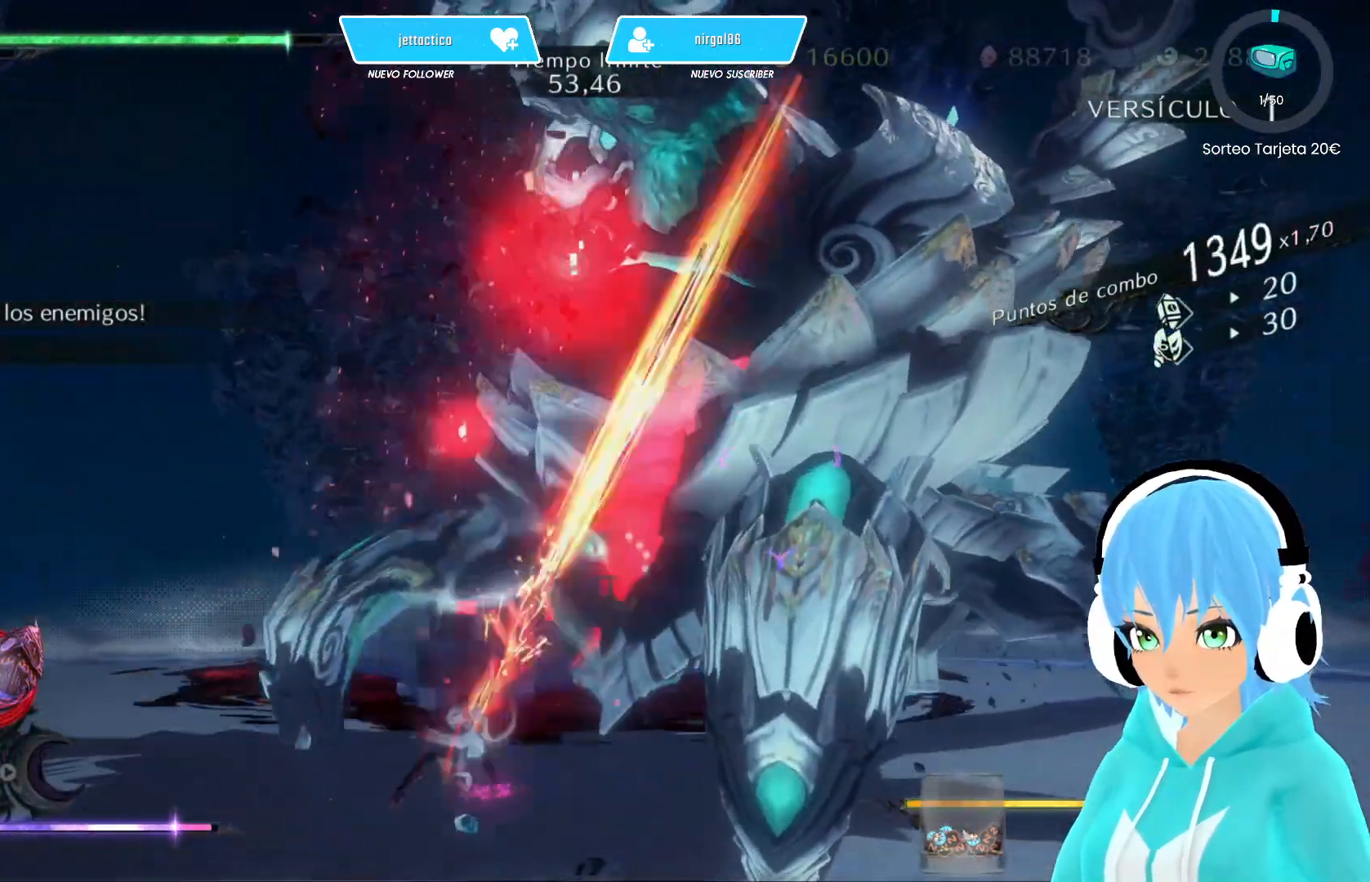
{"buttons": ["Y"], "left_stick": "up-right", "right_stick": "center", "events": [[33, "Y", "up"], [133, "Y", "down"], [200, "Y", "up"], [283, "Y", "down"], [367, "Y", "up"], [467, "Y", "down"]]}
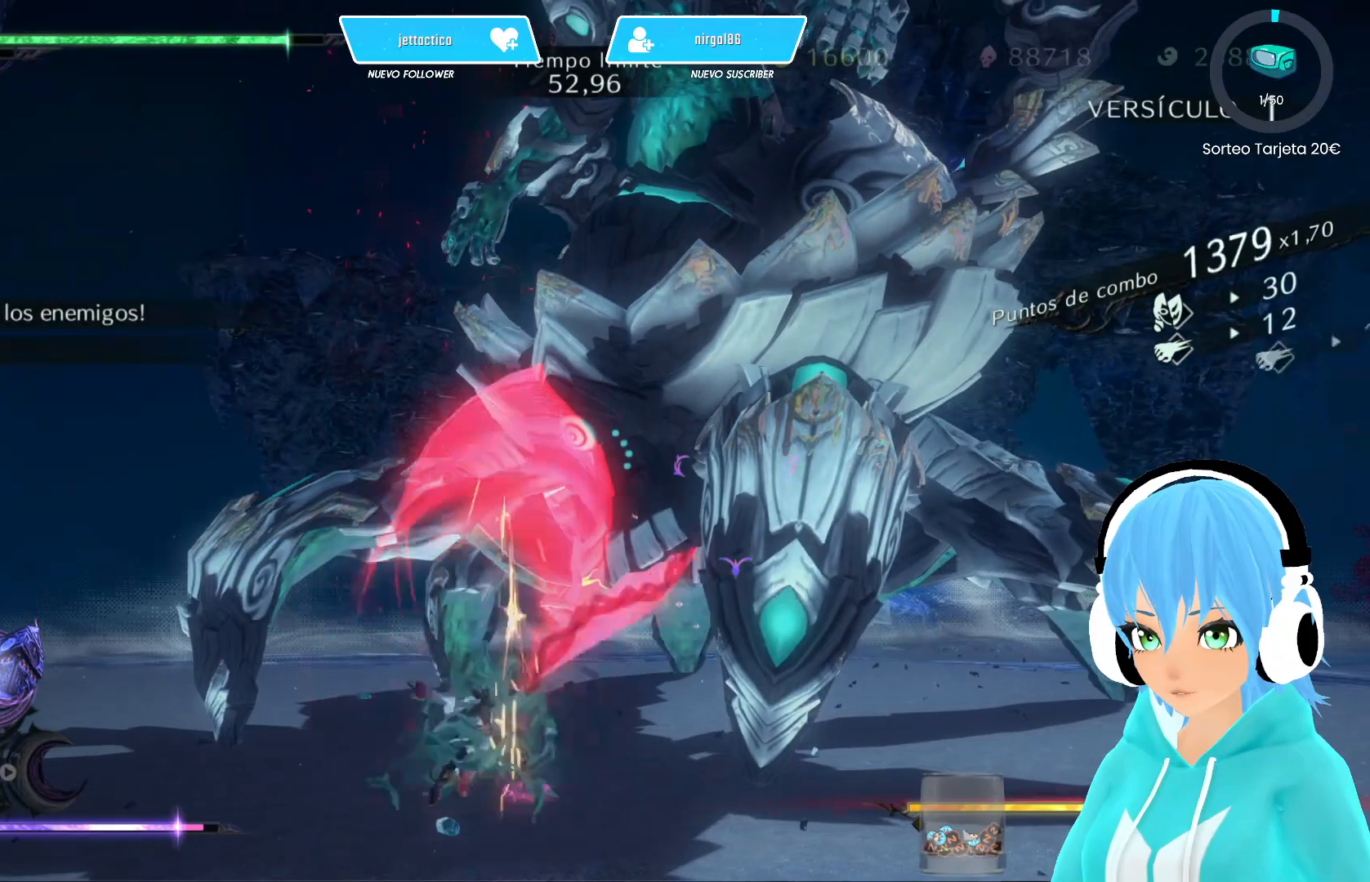
{"buttons": [], "left_stick": "up-right", "right_stick": "center", "events": [[33, "Y", "up"], [117, "Y", "down"], [217, "Y", "up"], [283, "Y", "down"], [350, "Y", "up"], [450, "Y", "down"], [500, "Y", "up"]]}
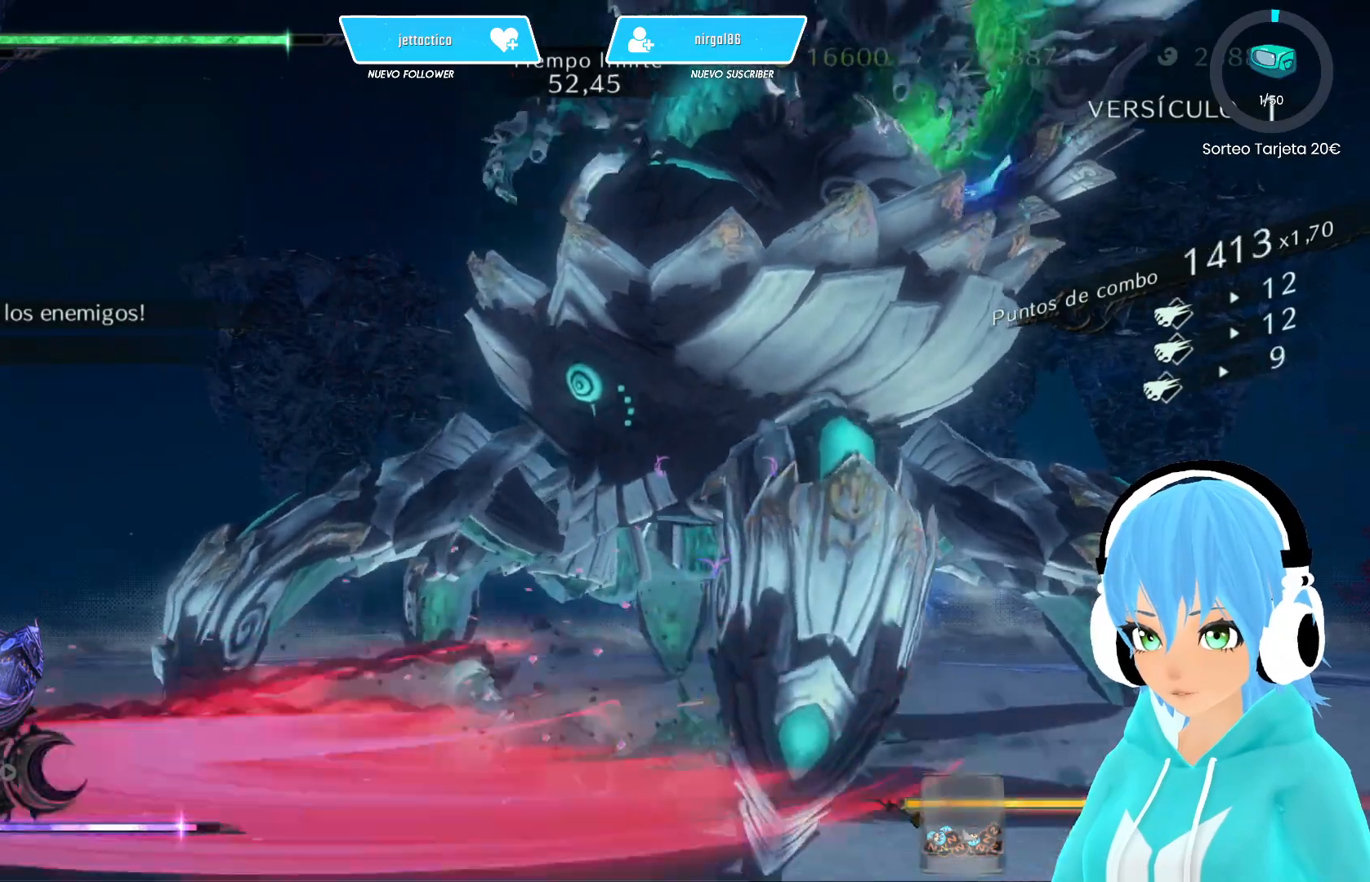
{"buttons": [], "left_stick": "up", "right_stick": "center", "events": [[117, "Y", "down"], [183, "Y", "up"], [300, "Y", "down"], [317, "Y", "up"], [433, "Y", "down"], [483, "Y", "up"], [500, "left_stick", "up"]]}
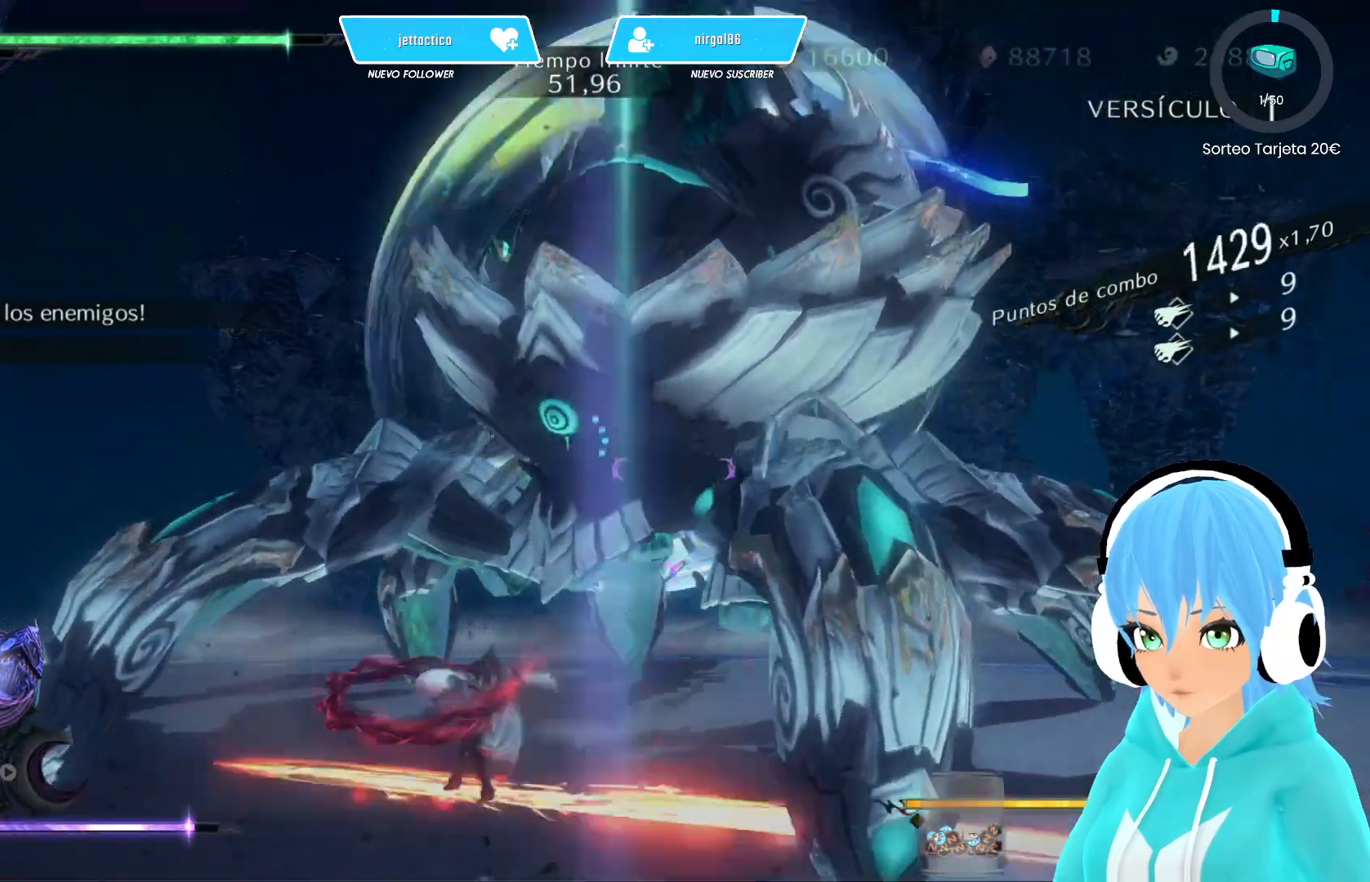
{"buttons": [], "left_stick": "right", "right_stick": "center", "events": [[217, "left_stick", "up-right"], [250, "R2", "down"], [350, "left_stick", "right"], [383, "R2", "up"]]}
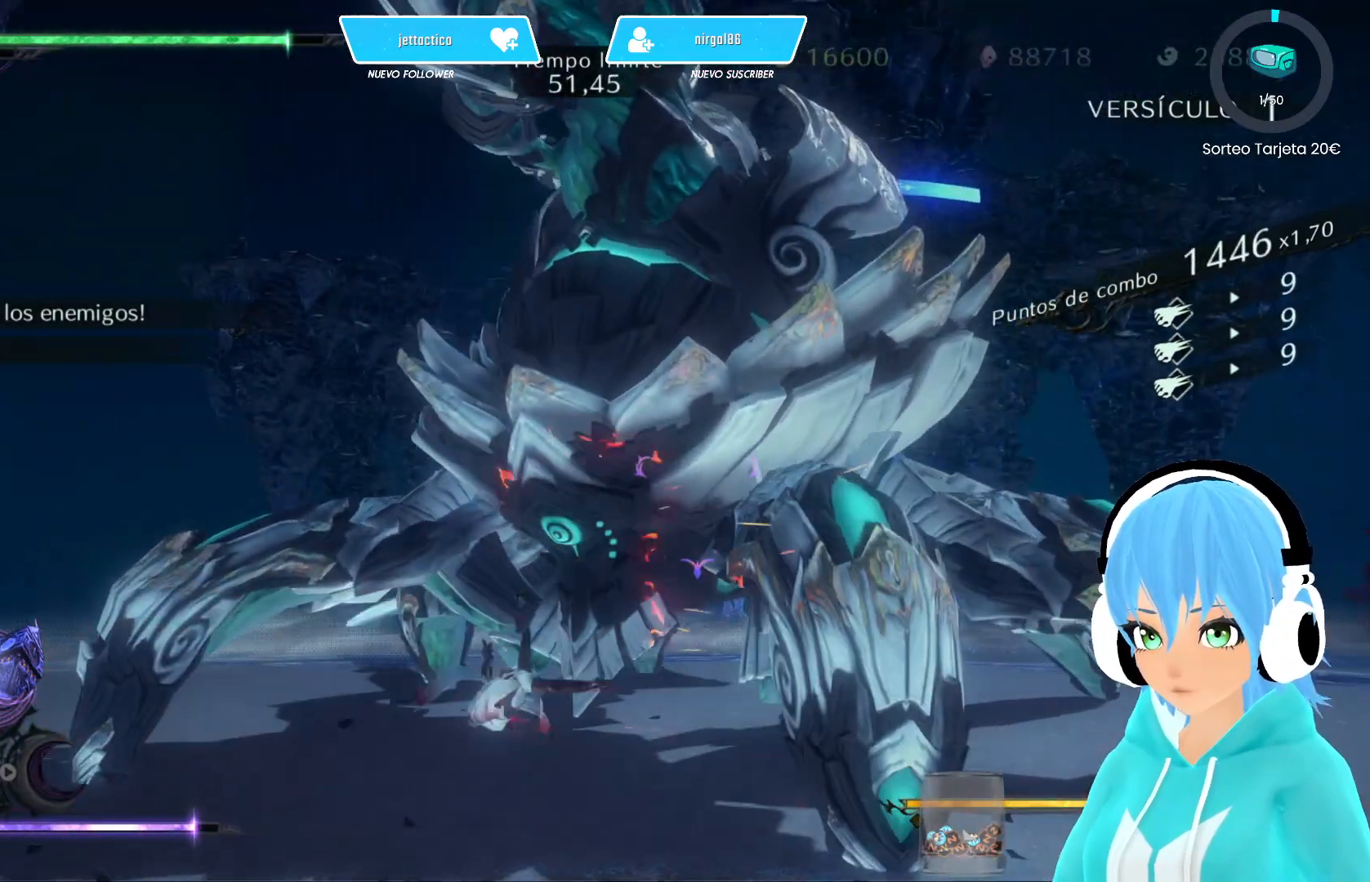
{"buttons": [], "left_stick": "right", "right_stick": "center", "events": [[317, "R2", "down"], [433, "R2", "up"]]}
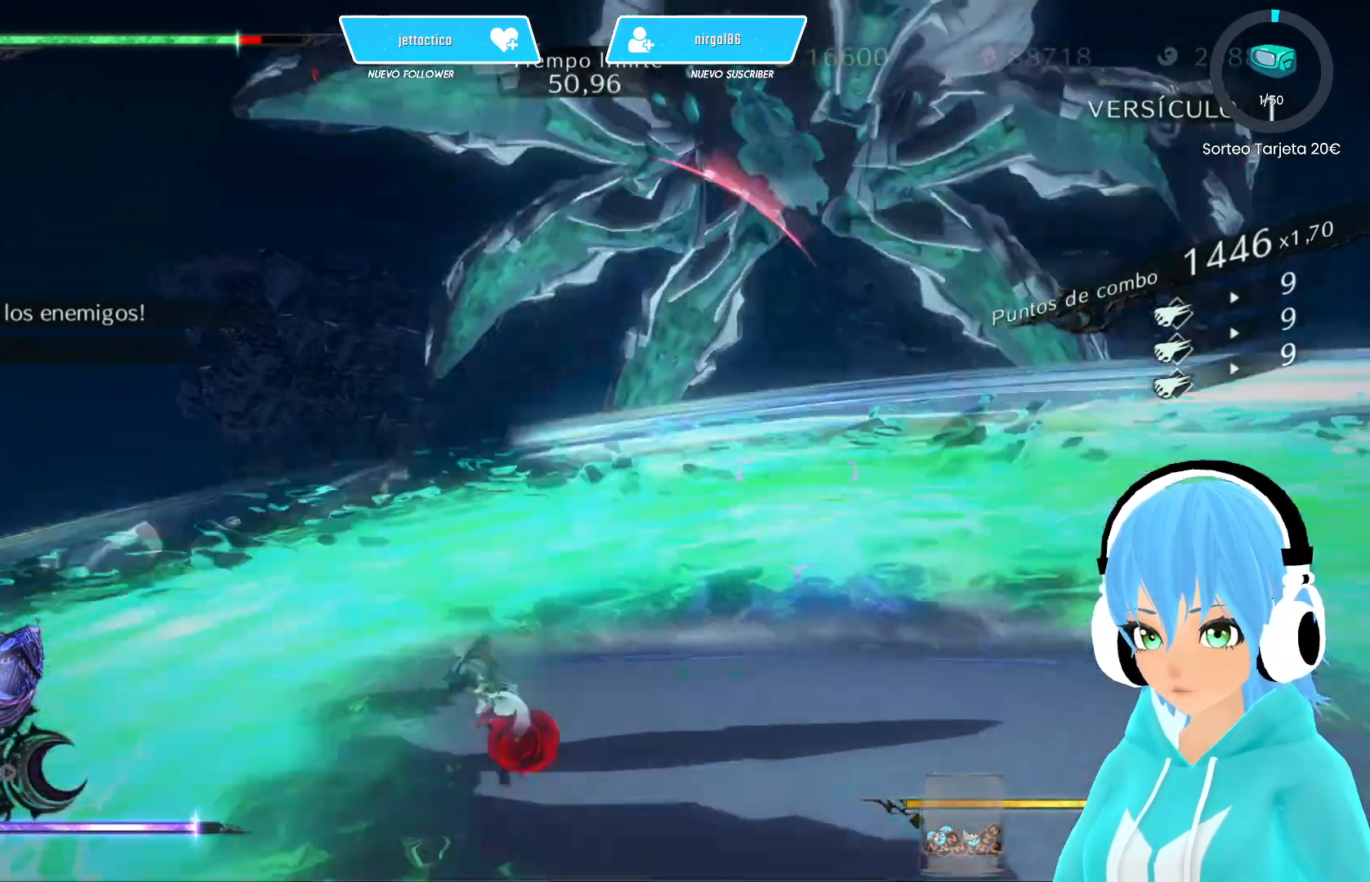
{"buttons": ["L2"], "left_stick": "up-right", "right_stick": "center", "events": [[267, "L2", "down"], [300, "left_stick", "up-right"]]}
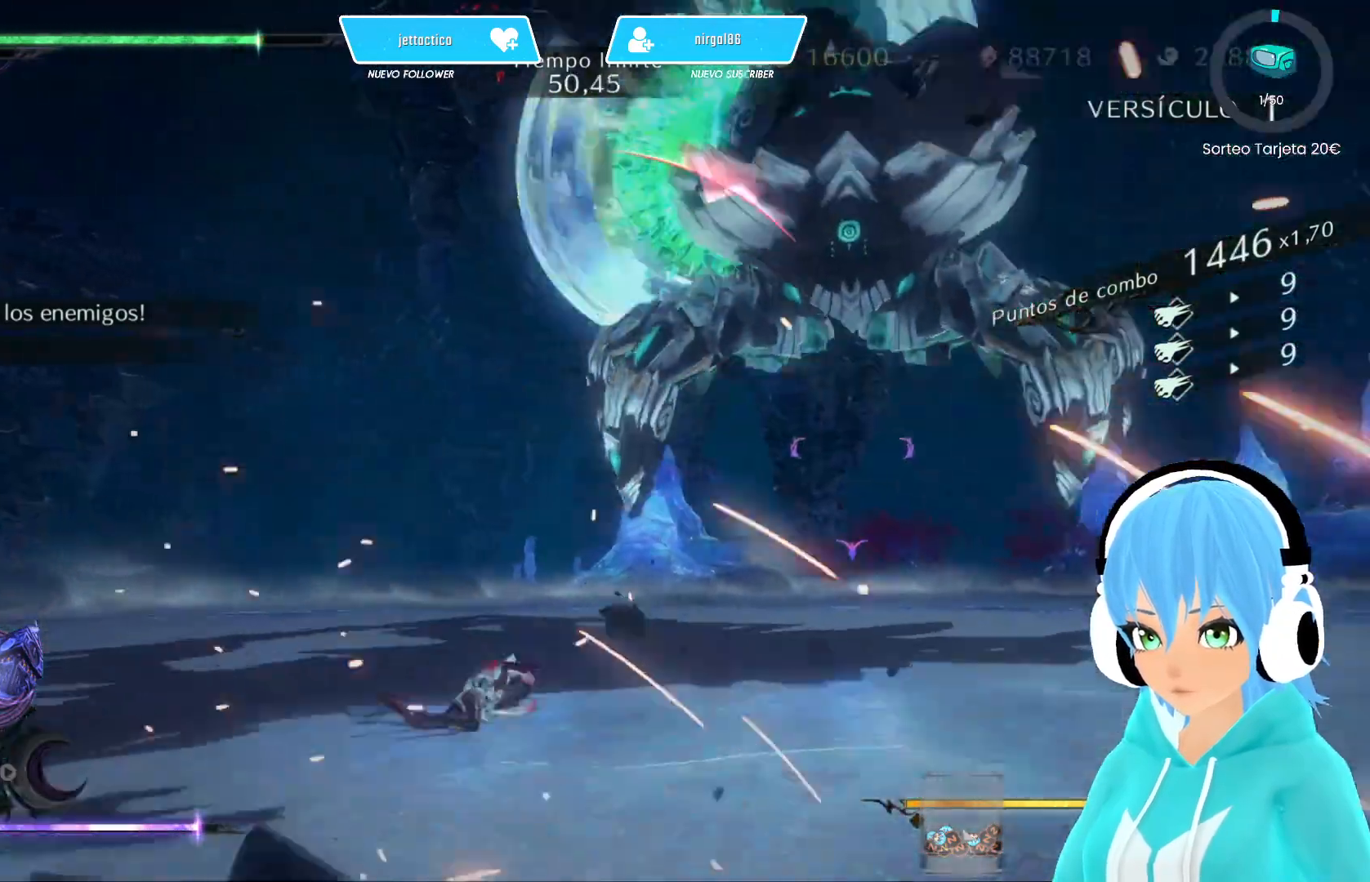
{"buttons": ["L2"], "left_stick": "up-right", "right_stick": "center", "events": []}
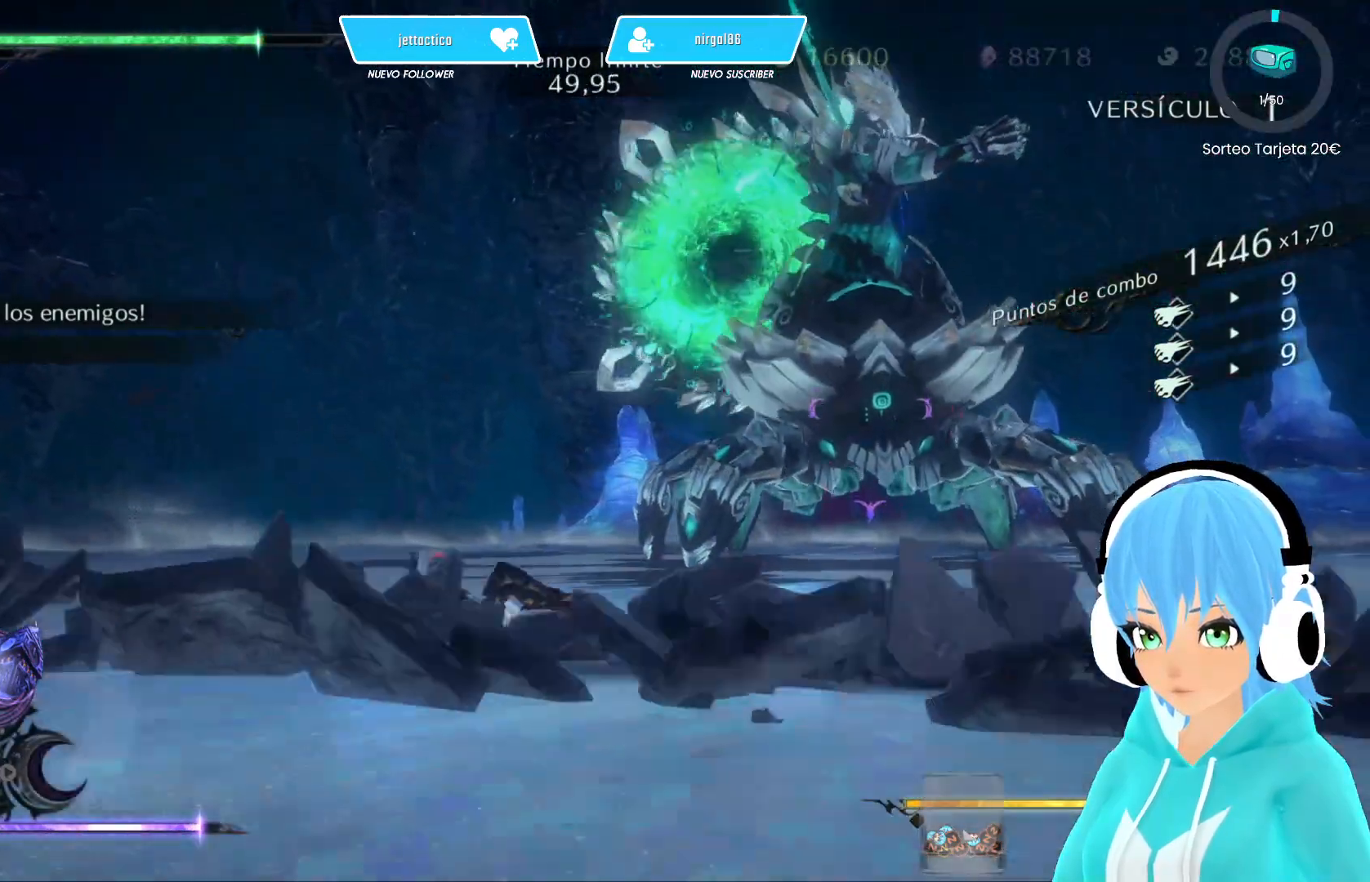
{"buttons": ["L2"], "left_stick": "up-right", "right_stick": "center", "events": [[33, "L2", "up"], [67, "R2", "down"], [200, "R2", "up"], [500, "L2", "down"]]}
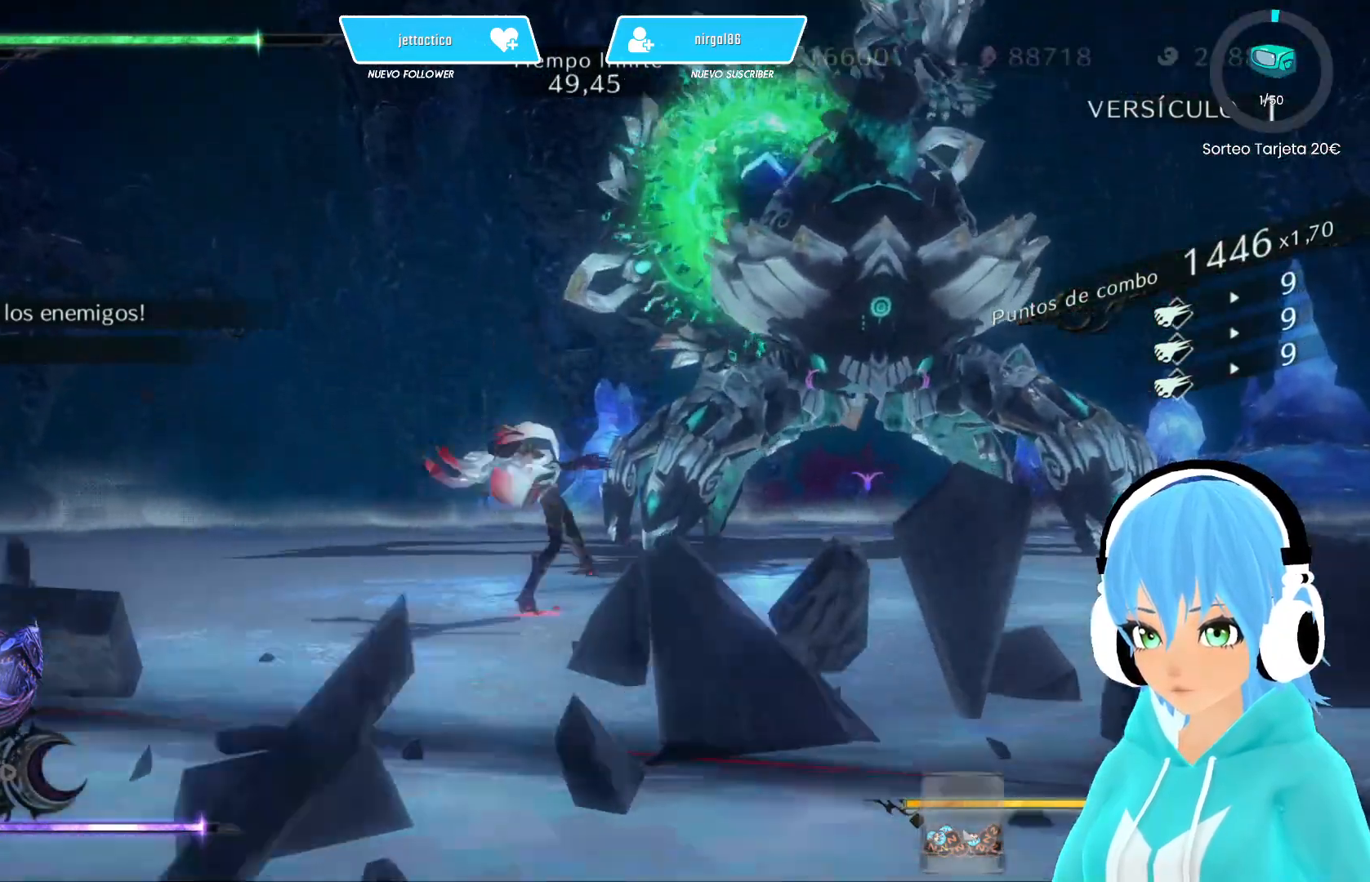
{"buttons": ["A", "L2"], "left_stick": "up-right", "right_stick": "center", "events": [[300, "A", "down"], [383, "A", "up"], [450, "A", "down"]]}
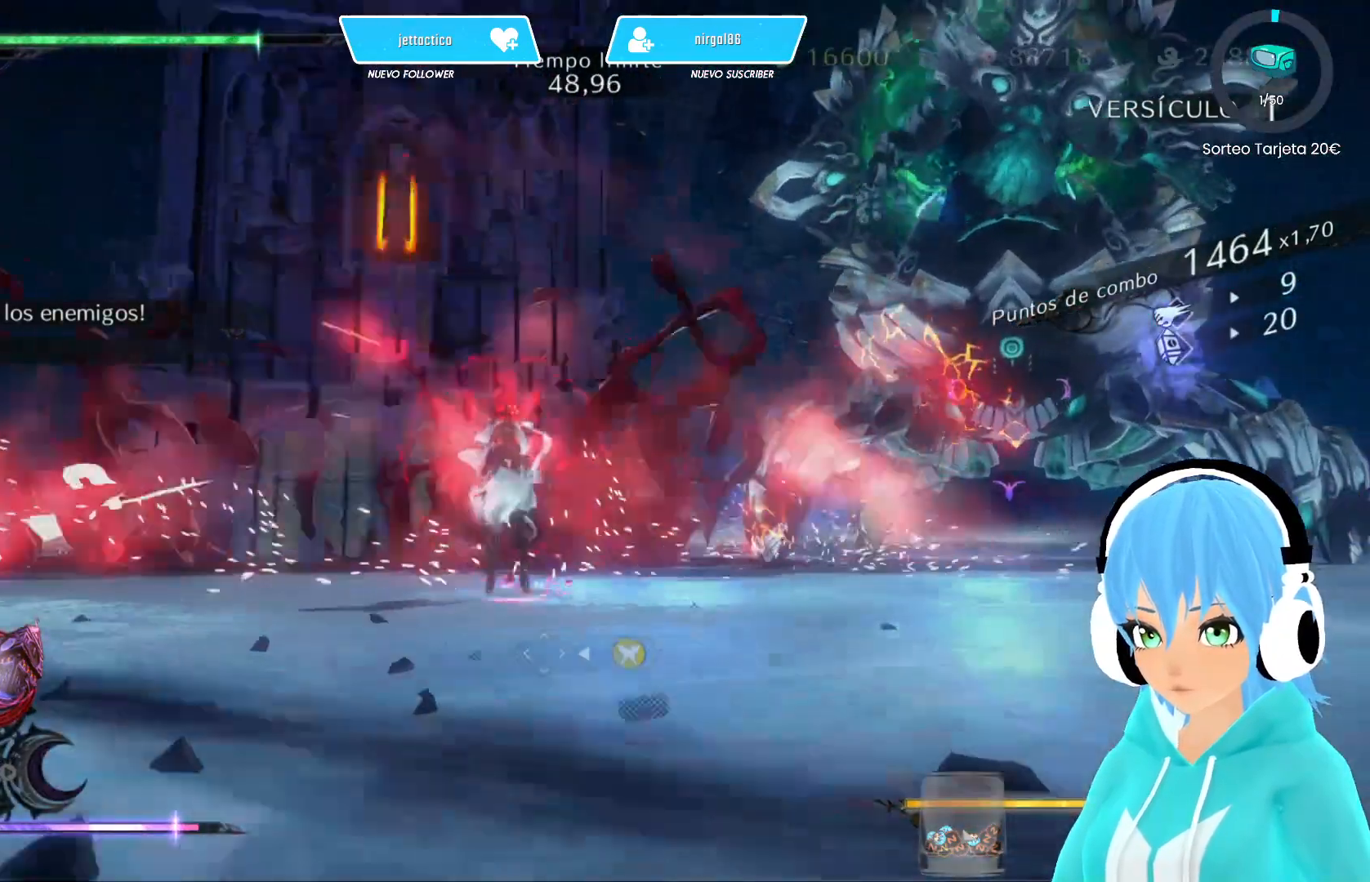
{"buttons": ["L2"], "left_stick": "up-right", "right_stick": "center", "events": [[33, "A", "up"], [100, "A", "down"], [200, "A", "up"], [267, "A", "down"], [350, "A", "up"], [417, "A", "down"], [483, "A", "up"]]}
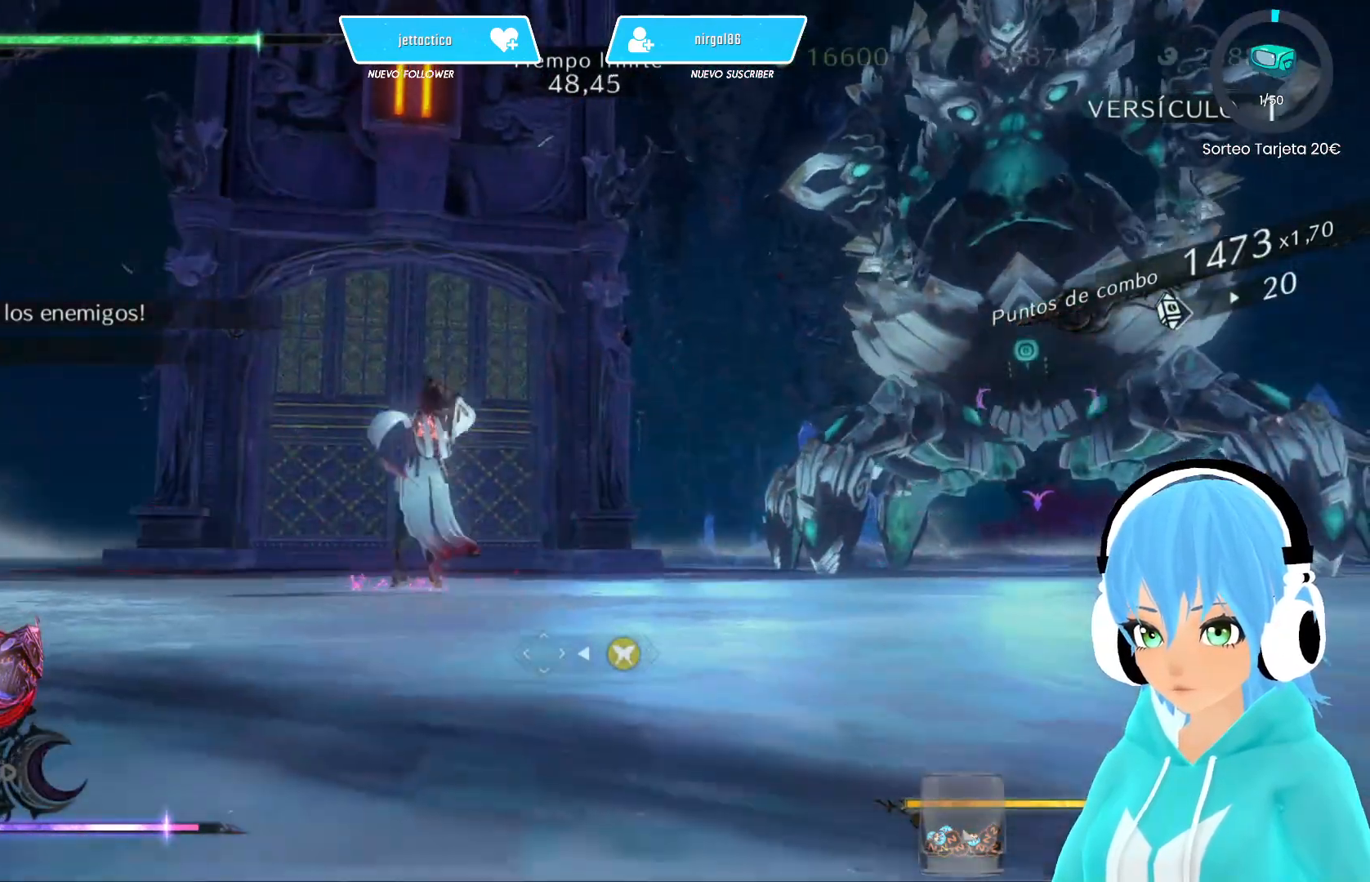
{"buttons": ["R2"], "left_stick": "up-right", "right_stick": "center", "events": [[67, "A", "down"], [167, "A", "up"], [233, "A", "down"], [283, "A", "up"], [317, "L2", "up"], [483, "R2", "down"]]}
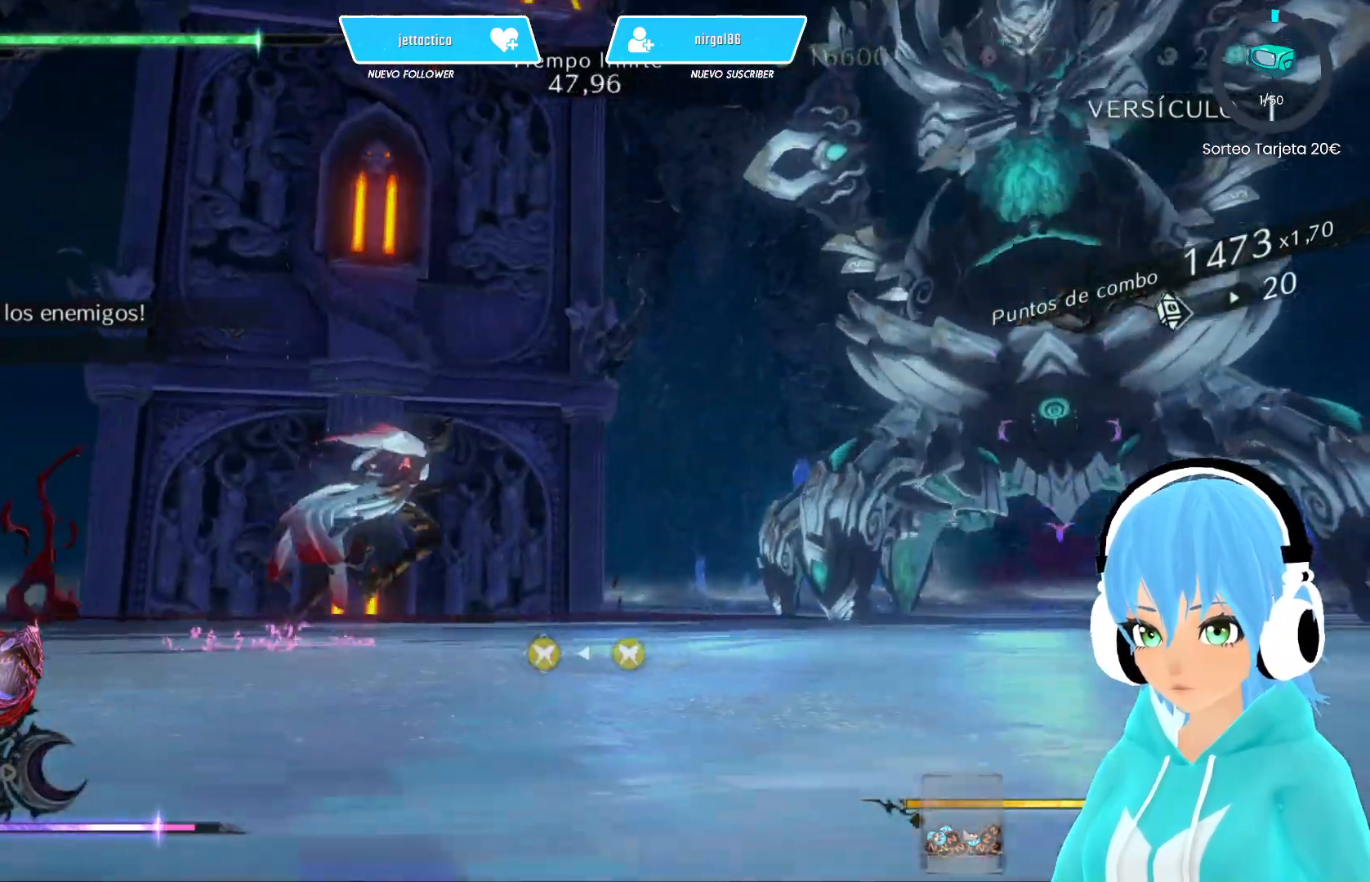
{"buttons": ["R2"], "left_stick": "up-right", "right_stick": "center", "events": [[83, "R2", "up"], [100, "R2", "down"]]}
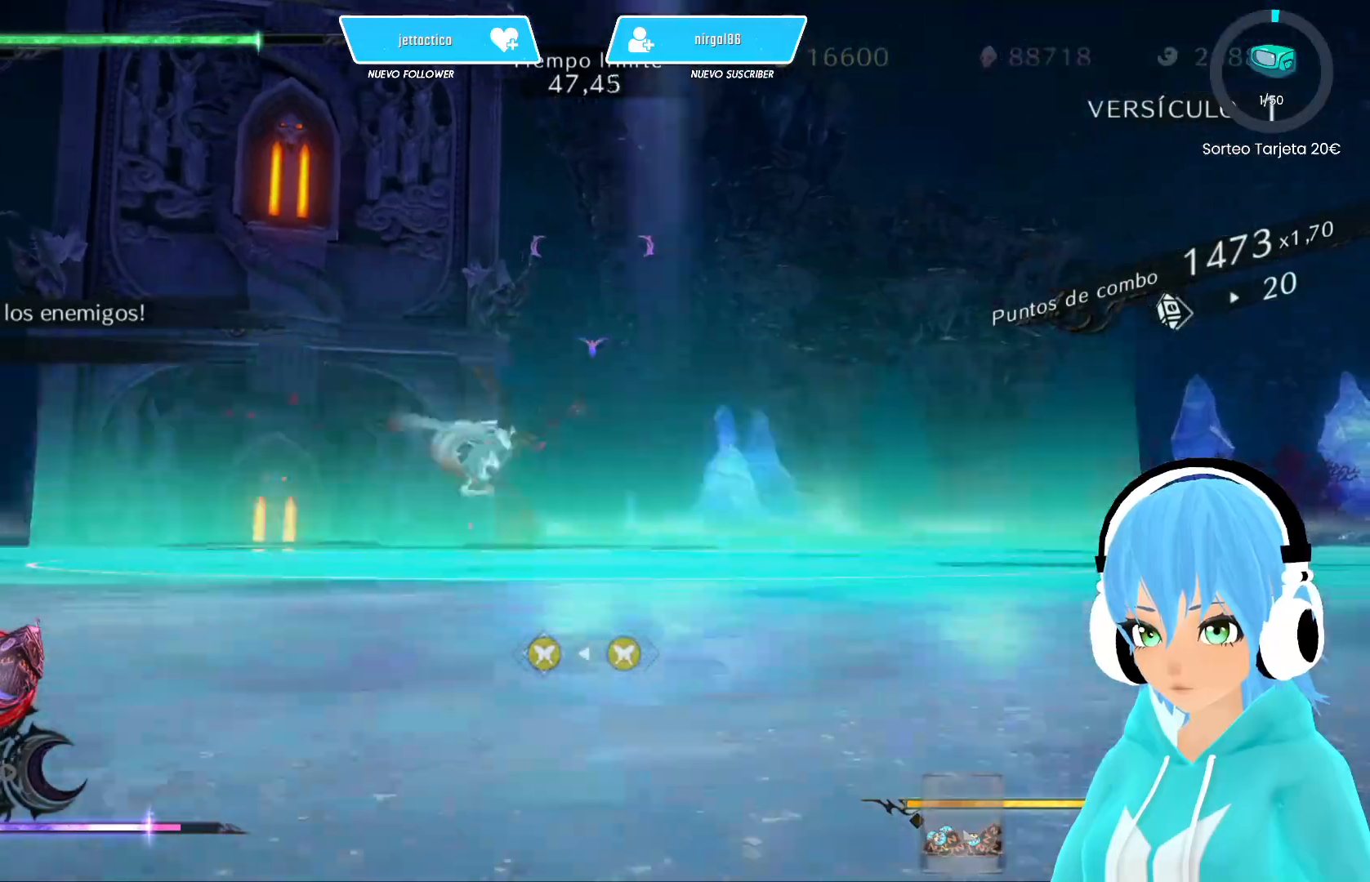
{"buttons": ["B", "R2"], "left_stick": "up", "right_stick": "center", "events": [[267, "A", "down"], [267, "left_stick", "up"], [383, "A", "up"], [500, "B", "down"]]}
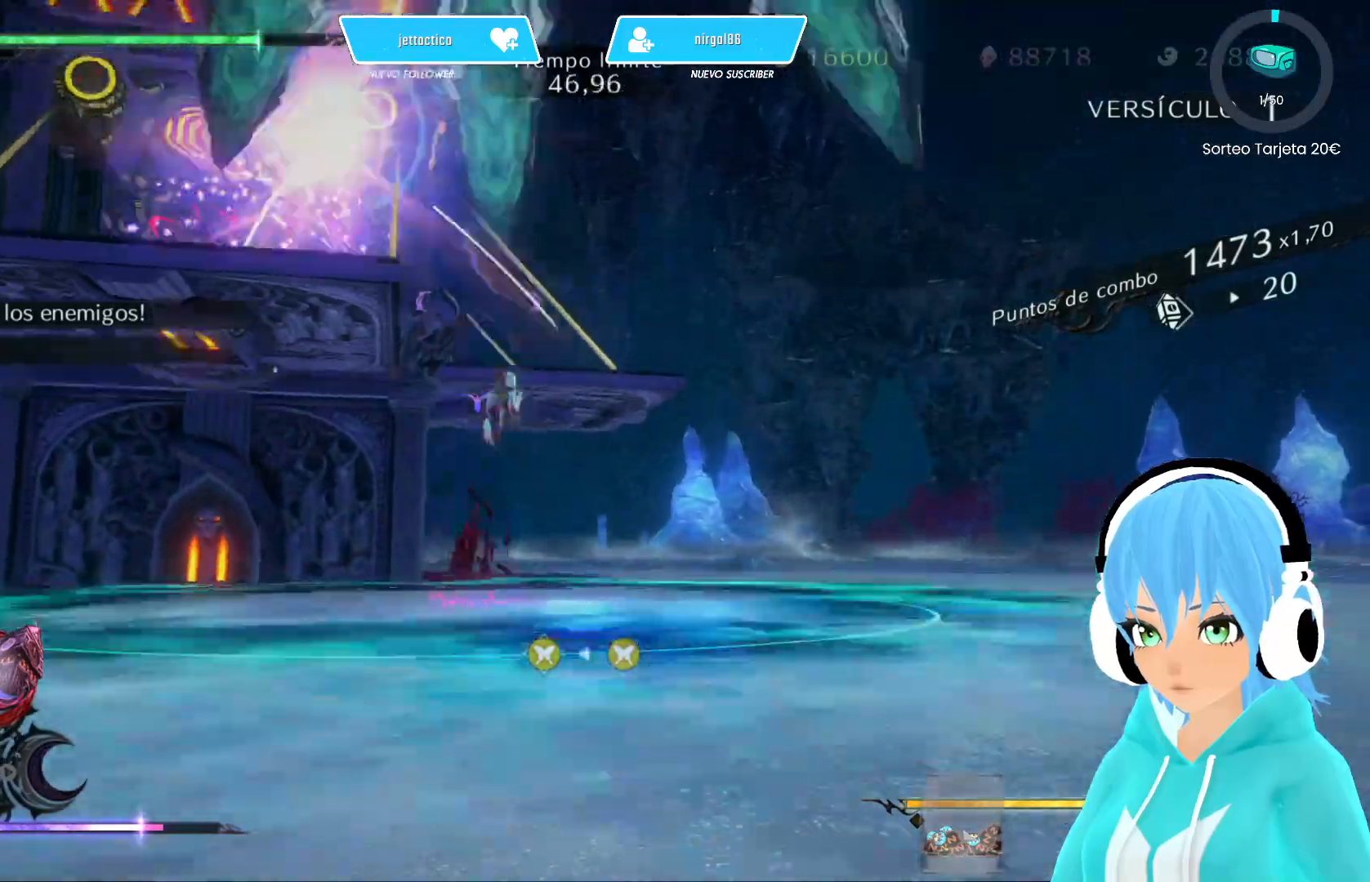
{"buttons": [], "left_stick": "left", "right_stick": "center", "events": [[67, "left_stick", "up-left"], [83, "B", "up"], [83, "R2", "up"], [350, "left_stick", "left"]]}
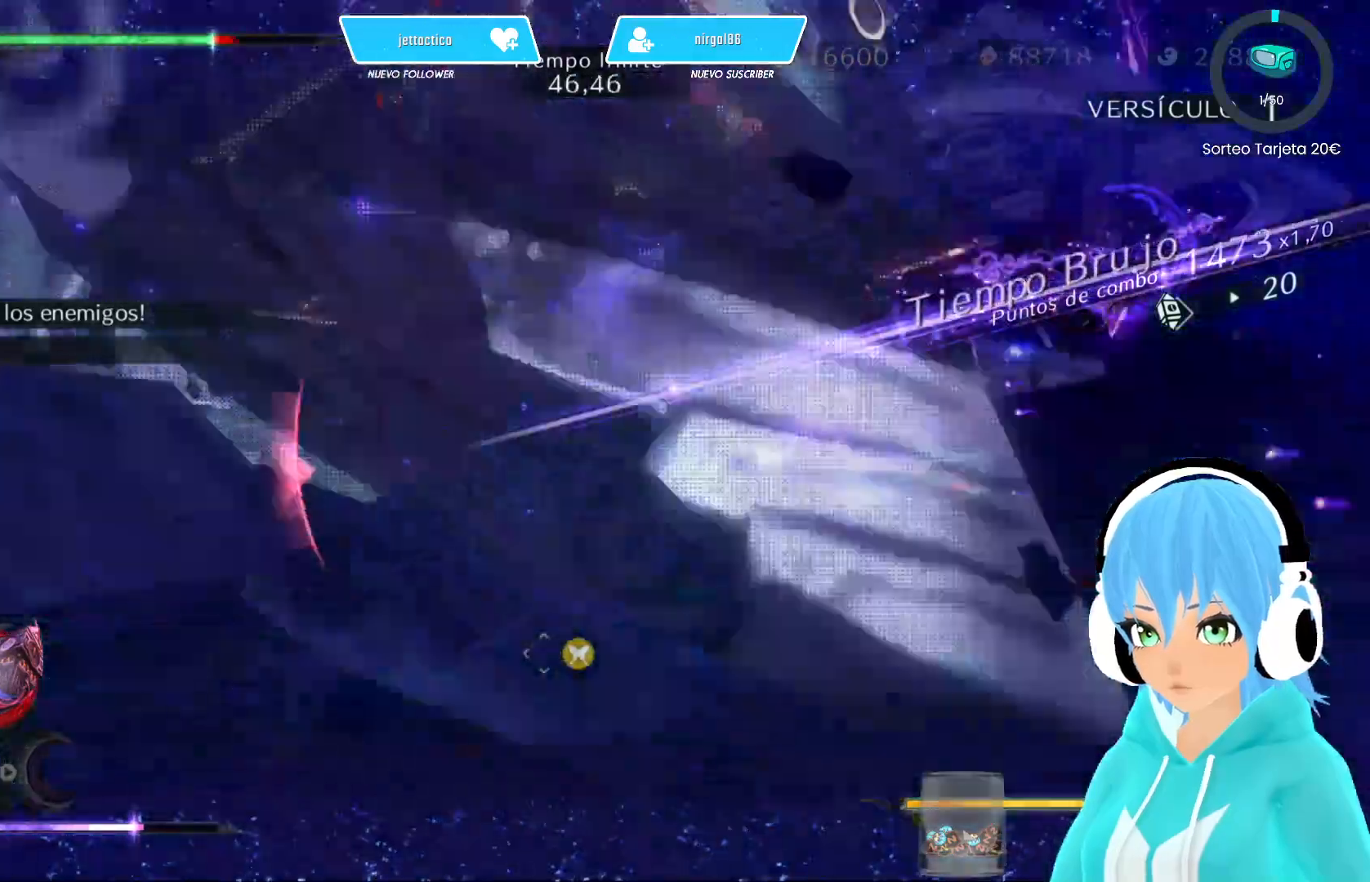
{"buttons": ["R2"], "left_stick": "up-left", "right_stick": "center", "events": [[317, "Y", "down"], [383, "Y", "up"], [400, "left_stick", "up-left"], [433, "R2", "down"]]}
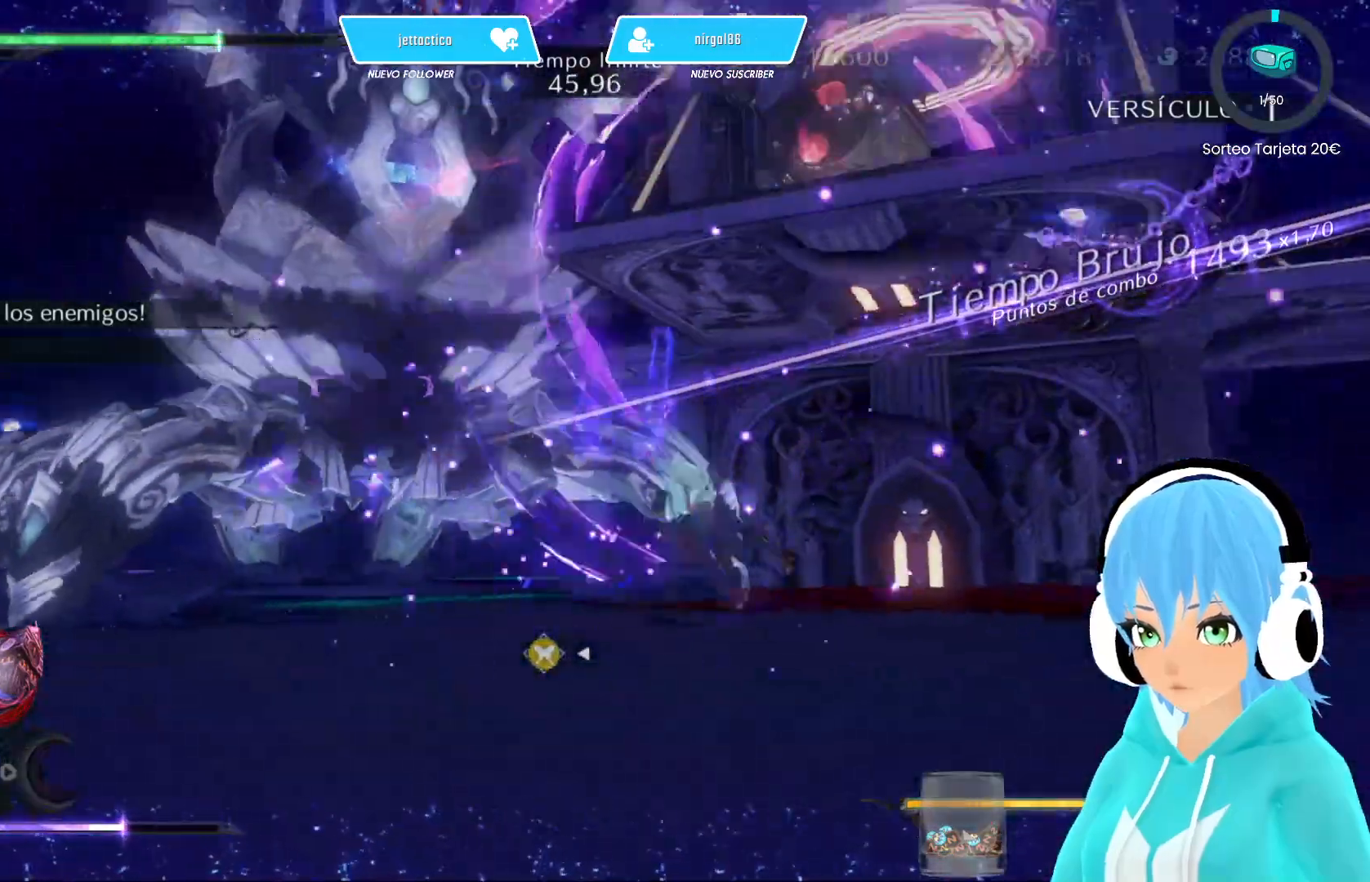
{"buttons": ["A"], "left_stick": "up-left", "right_stick": "center", "events": [[67, "R2", "up"], [167, "Y", "down"], [250, "Y", "up"], [383, "A", "down"]]}
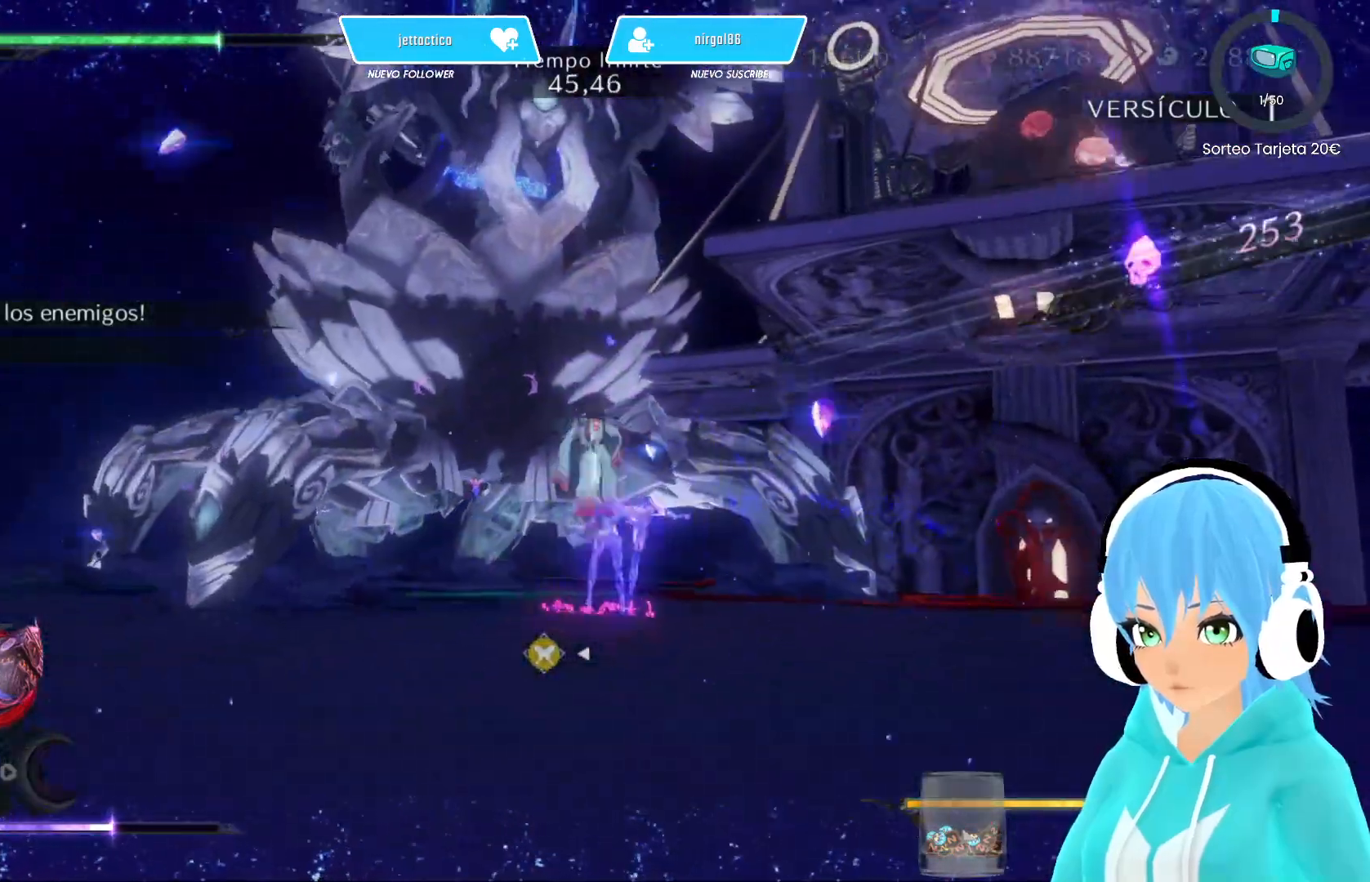
{"buttons": ["Y"], "left_stick": "up-left", "right_stick": "center", "events": [[33, "A", "up"], [33, "B", "down"], [133, "B", "up"], [300, "Y", "down"], [367, "Y", "up"], [450, "Y", "down"]]}
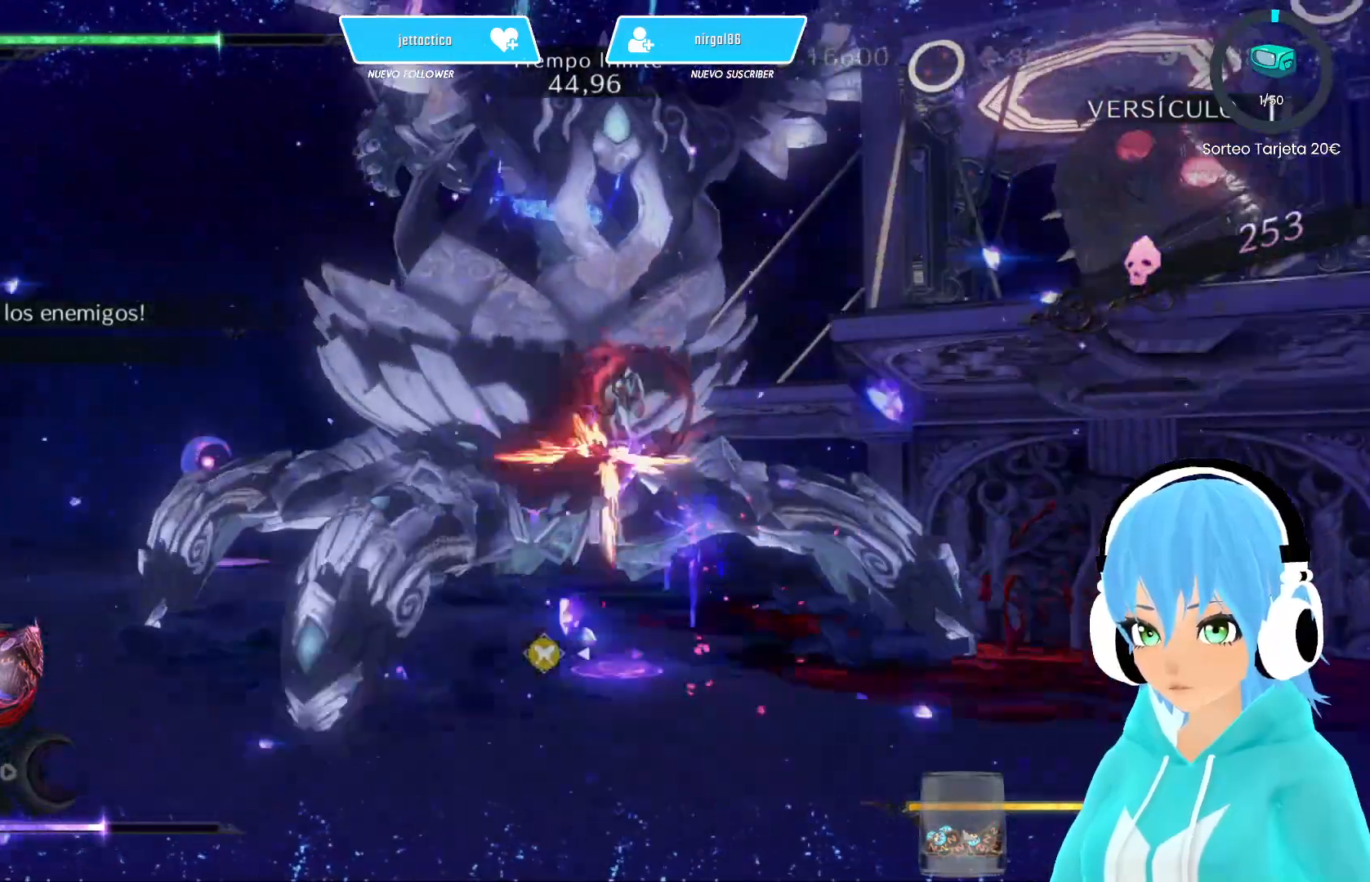
{"buttons": [], "left_stick": "up-left", "right_stick": "center", "events": [[17, "Y", "up"], [83, "Y", "down"], [167, "Y", "up"], [250, "Y", "down"], [317, "Y", "up"], [383, "Y", "down"], [467, "Y", "up"]]}
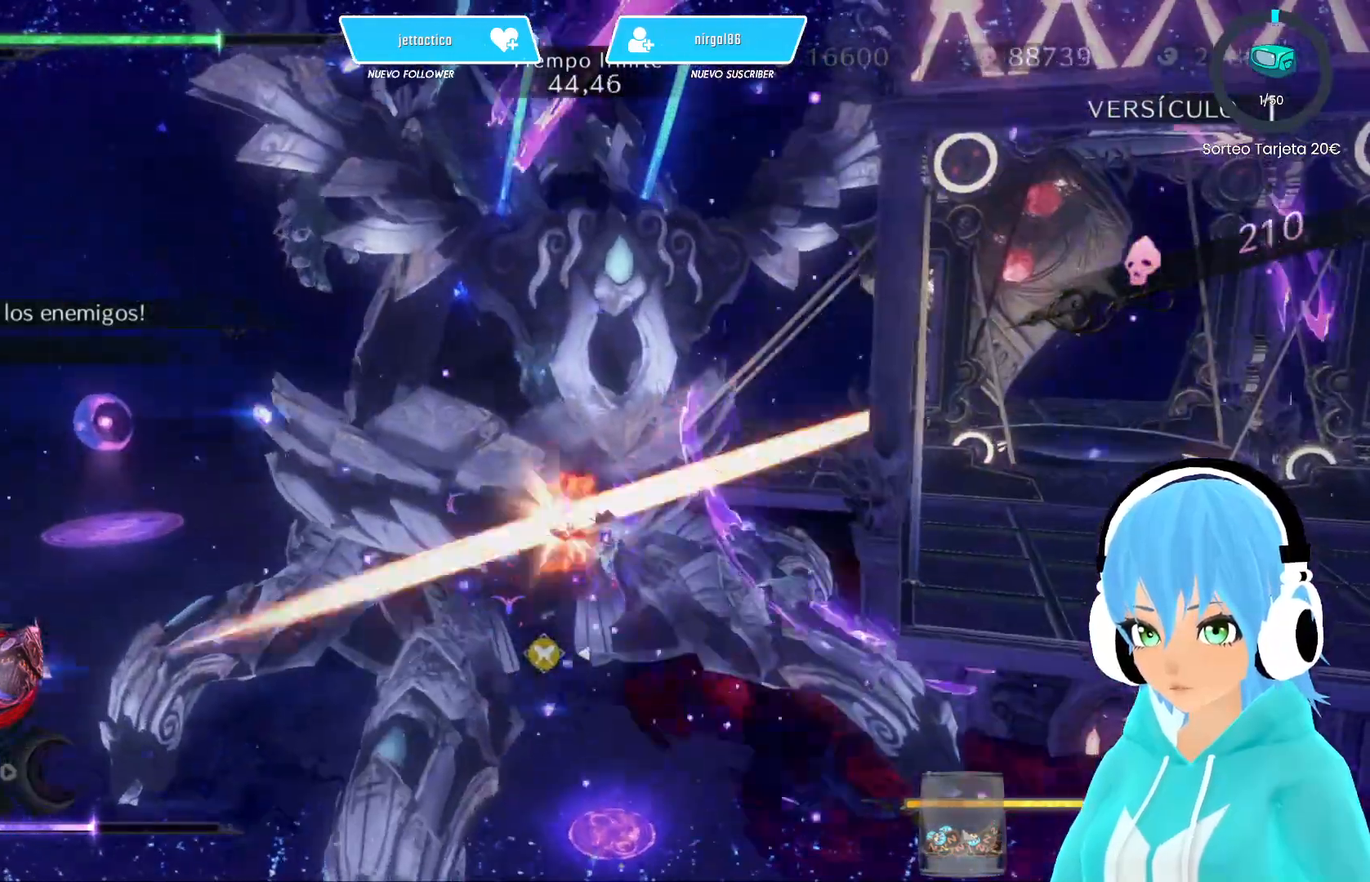
{"buttons": ["Y"], "left_stick": "up-left", "right_stick": "center", "events": [[33, "Y", "down"], [100, "Y", "up"], [167, "Y", "down"], [250, "Y", "up"], [317, "Y", "down"], [383, "Y", "up"], [467, "Y", "down"]]}
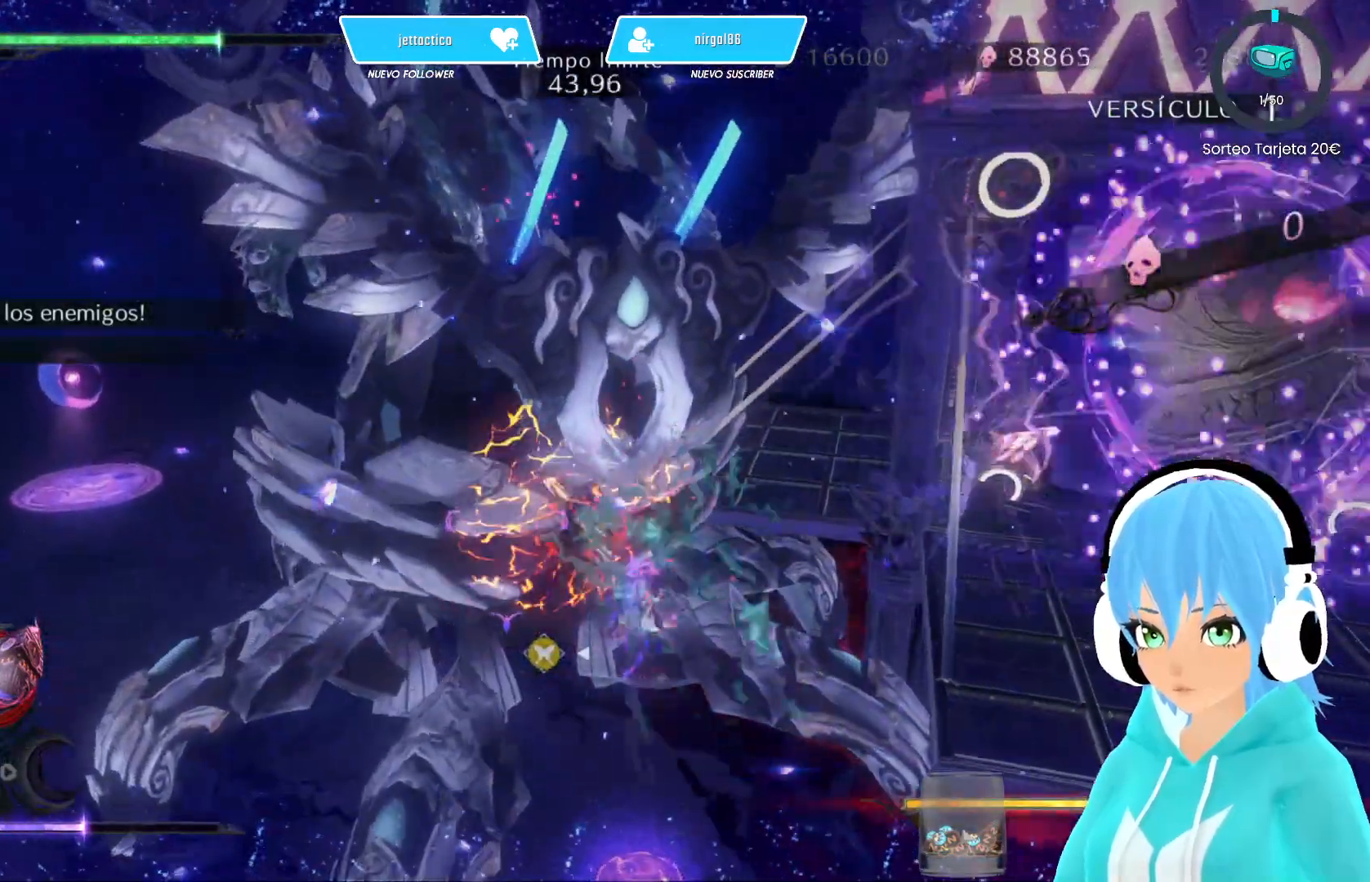
{"buttons": [], "left_stick": "up-left", "right_stick": "center", "events": [[33, "Y", "up"], [117, "Y", "down"], [167, "Y", "up"], [250, "Y", "down"], [317, "Y", "up"], [383, "Y", "down"], [433, "Y", "up"]]}
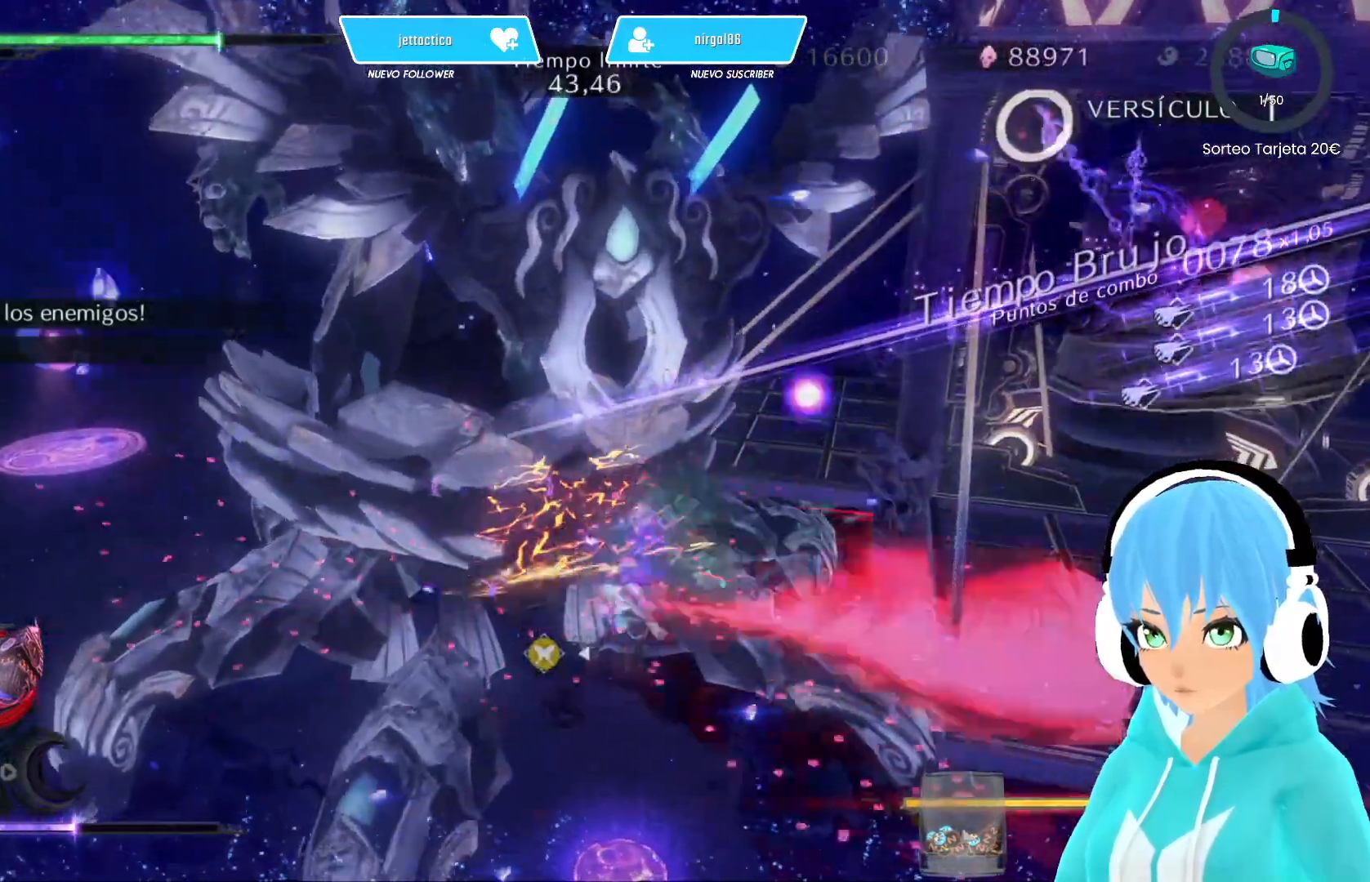
{"buttons": [], "left_stick": "up-left", "right_stick": "center", "events": [[33, "Y", "down"], [100, "Y", "up"], [167, "Y", "down"], [233, "Y", "up"], [317, "Y", "down"], [367, "Y", "up"], [467, "Y", "down"], [500, "Y", "up"]]}